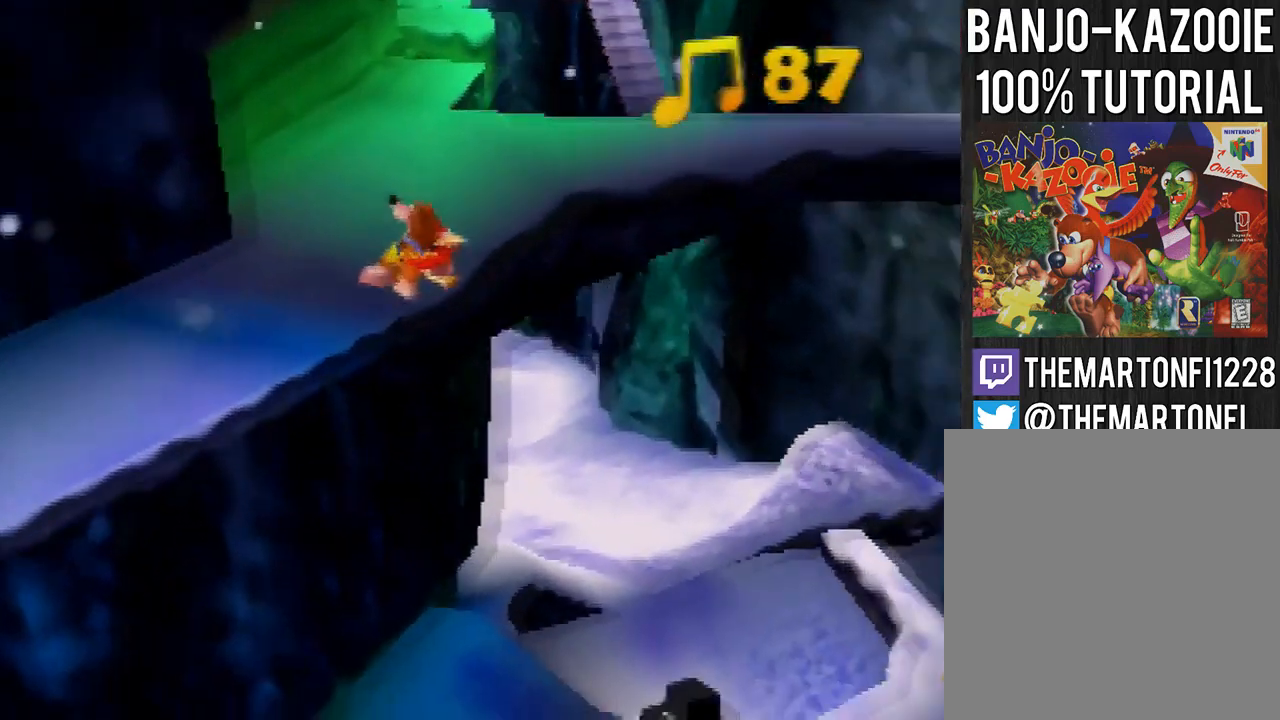
Gameplay with a controller (Nintendo layout); each line is a JSON object with the inputs held at the frame after it. "button_events" lists button changes between this image and that frame as [ms after this image, input, new state], when the widget could be followed in between (sticks are given only as held states). Not read: L3 R3.
{"buttons": ["C_LEFT"], "left_stick": "right", "button_events": [[34, "A", "up"], [134, "C_LEFT", "down"], [234, "C_LEFT", "up"], [401, "C_LEFT", "down"]]}
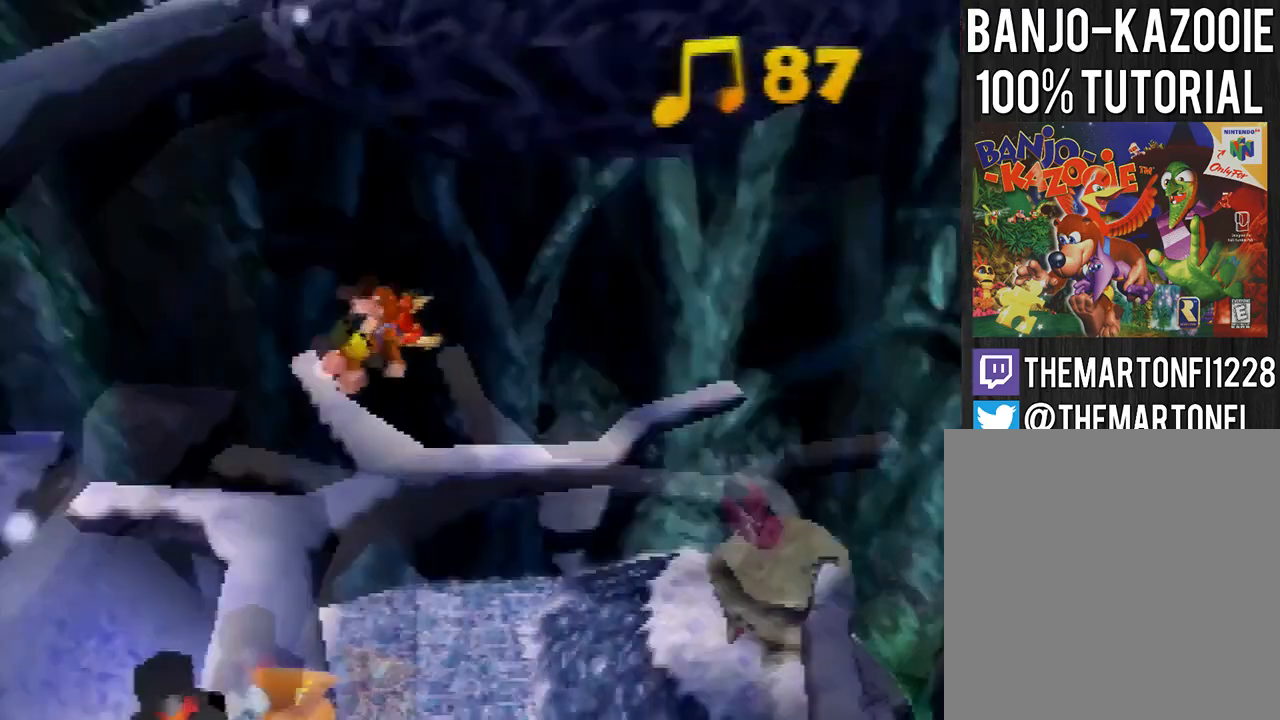
{"buttons": [], "left_stick": "up", "button_events": [[100, "C_LEFT", "up"]]}
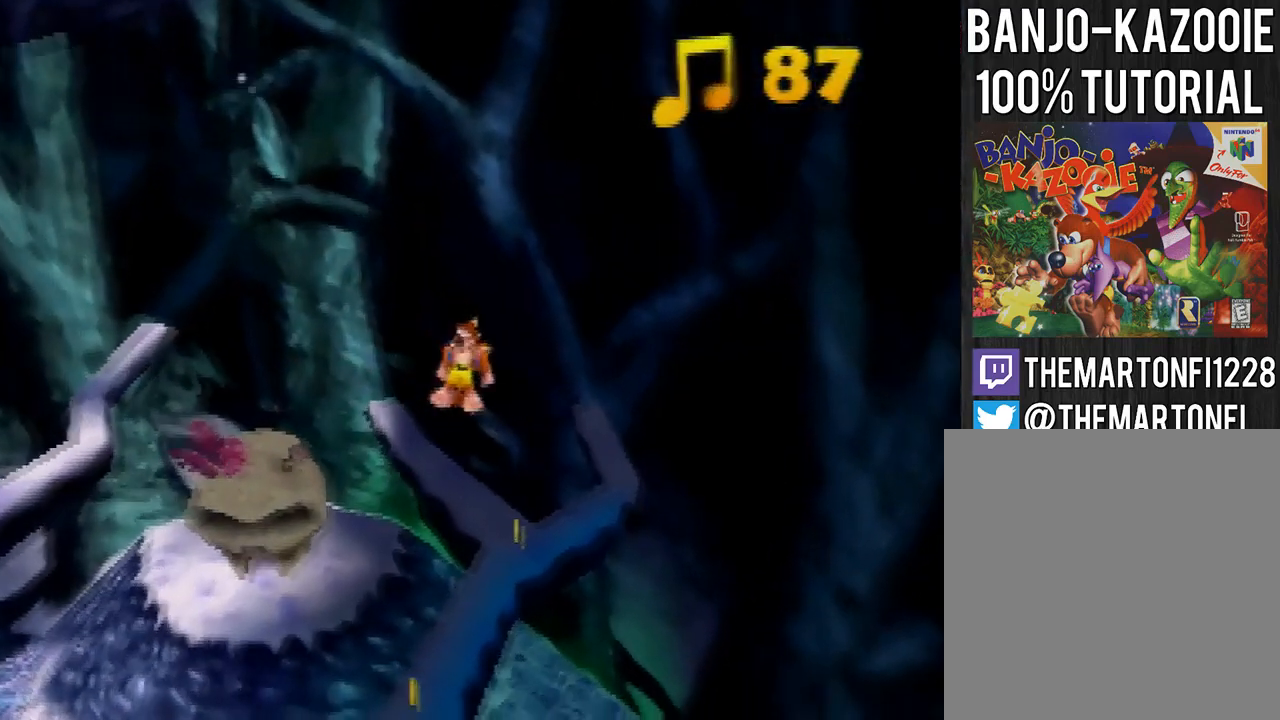
{"buttons": ["A"], "left_stick": "up", "button_events": [[501, "A", "down"]]}
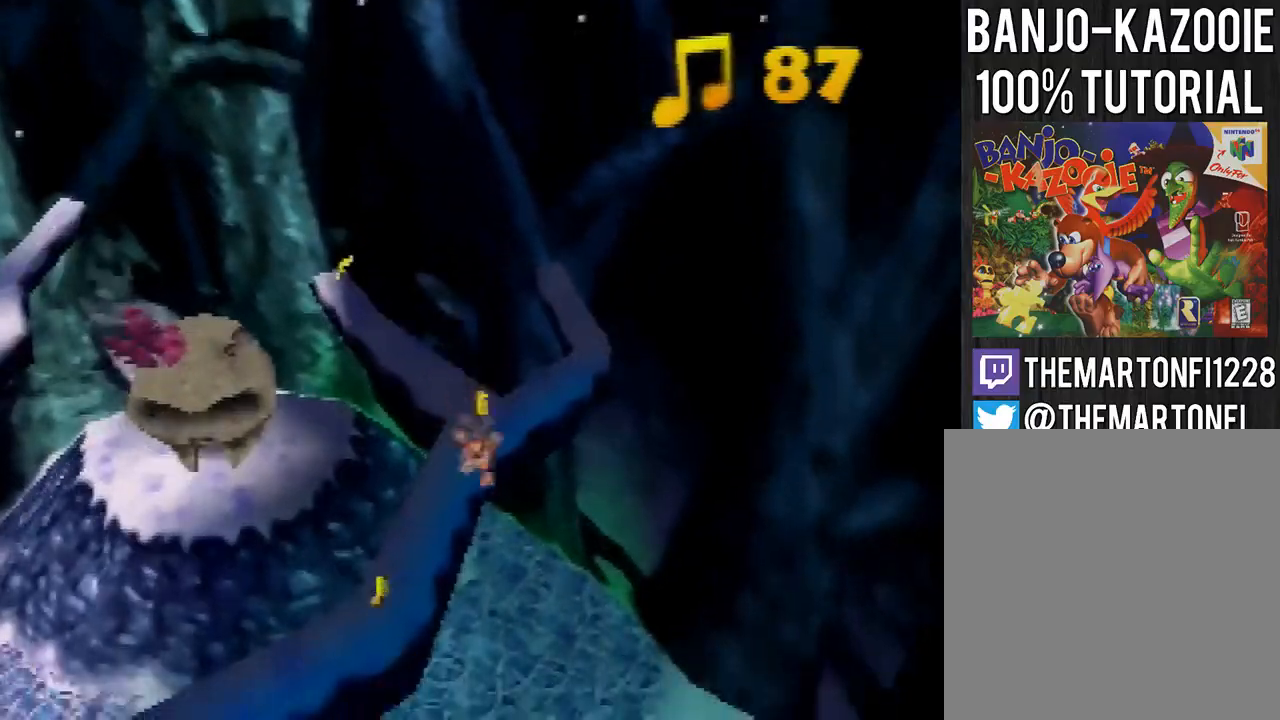
{"buttons": ["A"], "left_stick": "up", "button_events": []}
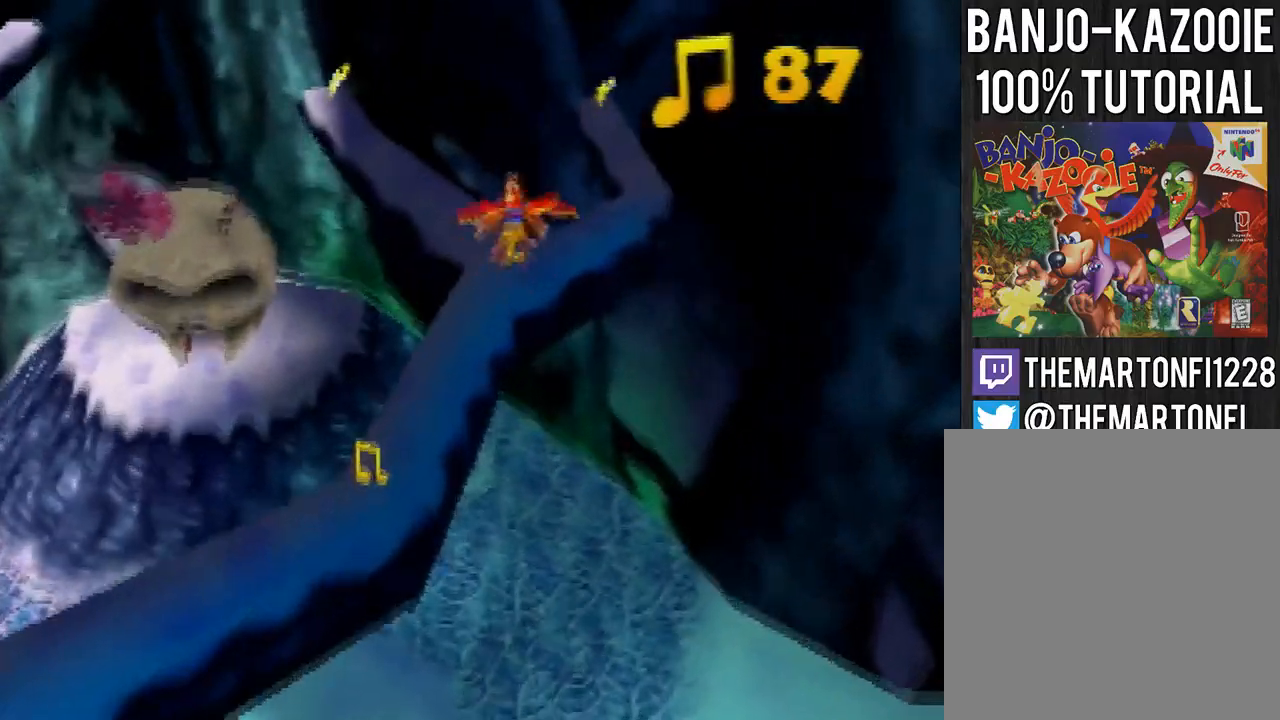
{"buttons": ["C_RIGHT"], "left_stick": "up", "button_events": [[434, "A", "up"], [501, "C_RIGHT", "down"]]}
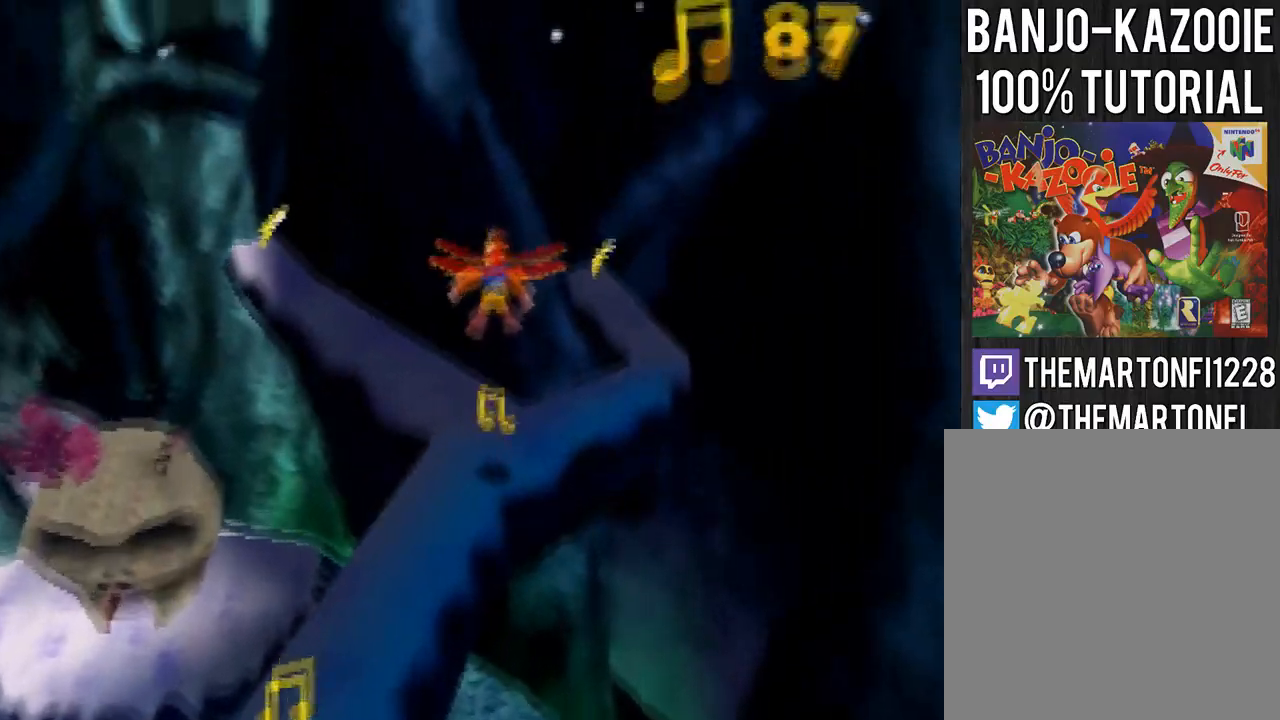
{"buttons": [], "left_stick": "center", "button_events": [[467, "C_RIGHT", "up"]]}
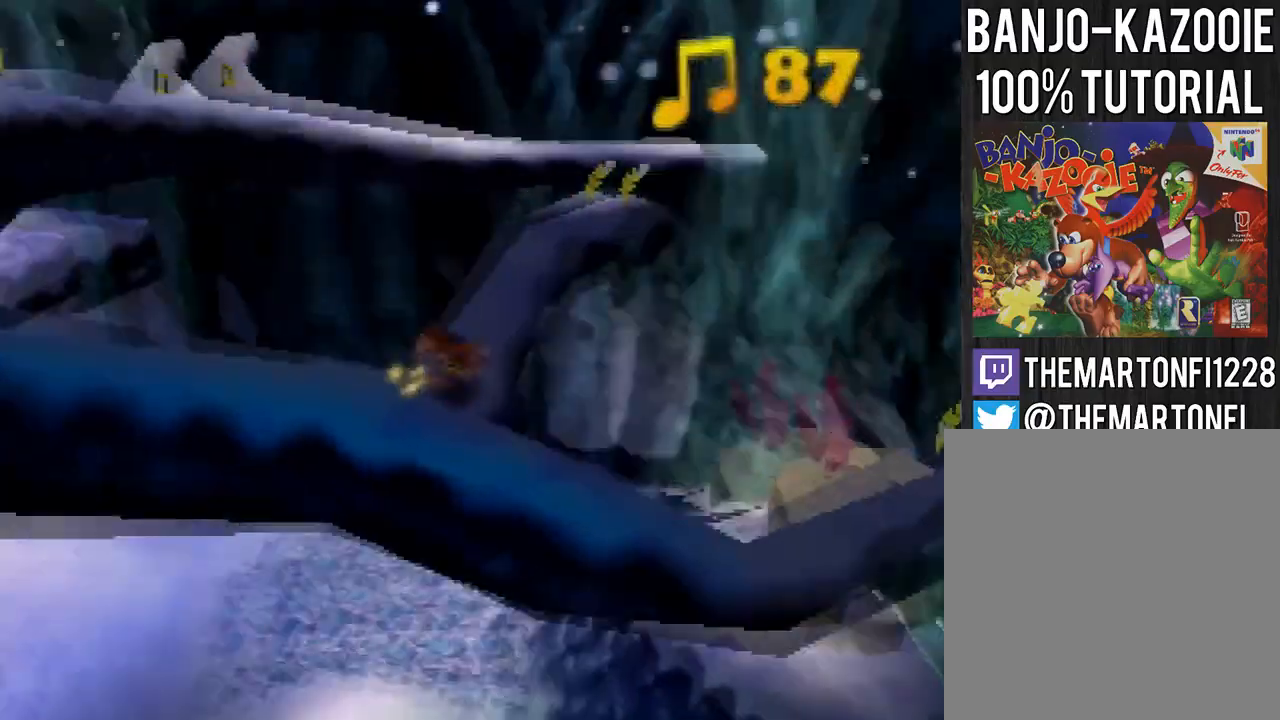
{"buttons": [], "left_stick": "up-left", "button_events": [[67, "C_LEFT", "down"], [134, "C_LEFT", "up"], [301, "C_RIGHT", "down"], [368, "C_RIGHT", "up"]]}
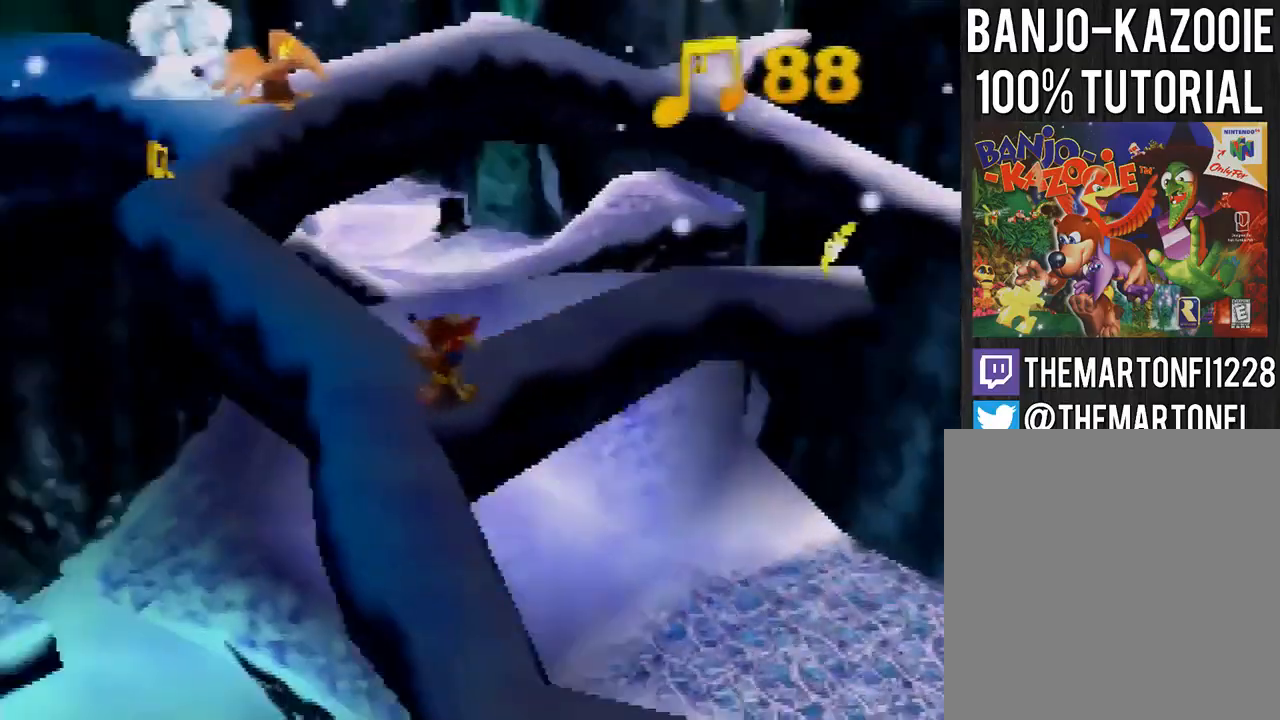
{"buttons": ["A"], "left_stick": "up", "button_events": [[200, "A", "down"]]}
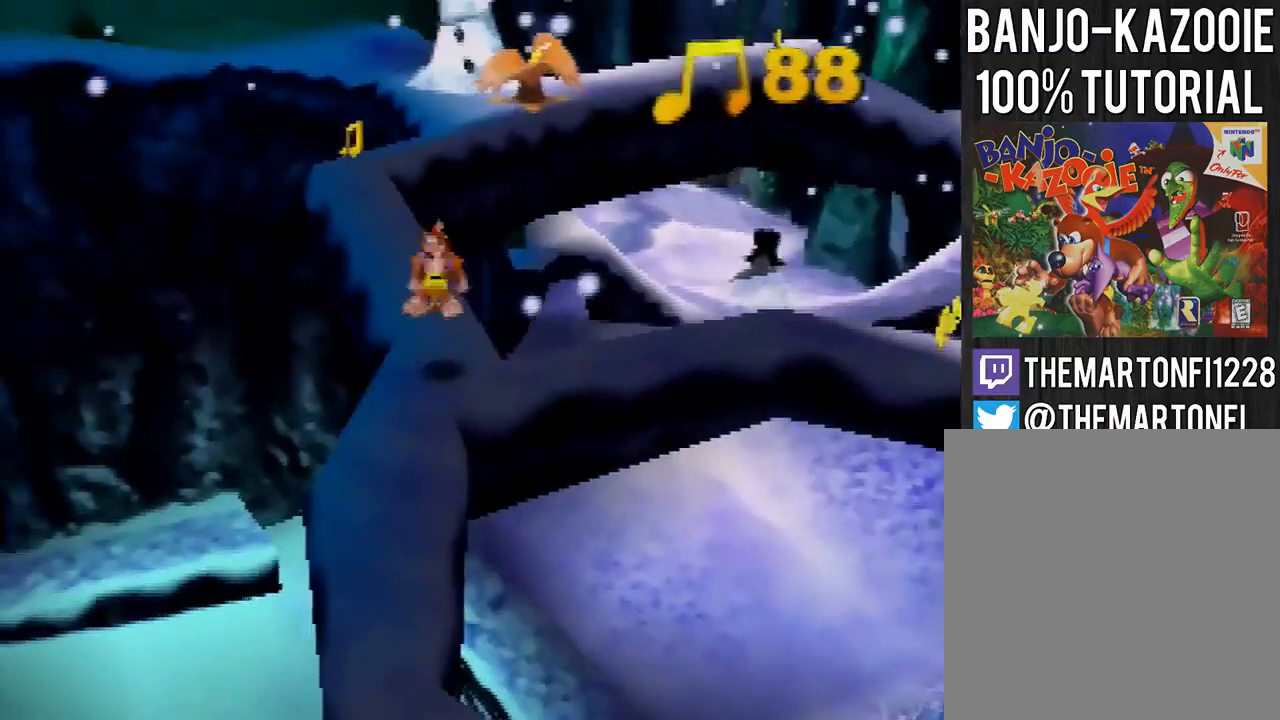
{"buttons": [], "left_stick": "up-left", "button_events": [[468, "A", "up"]]}
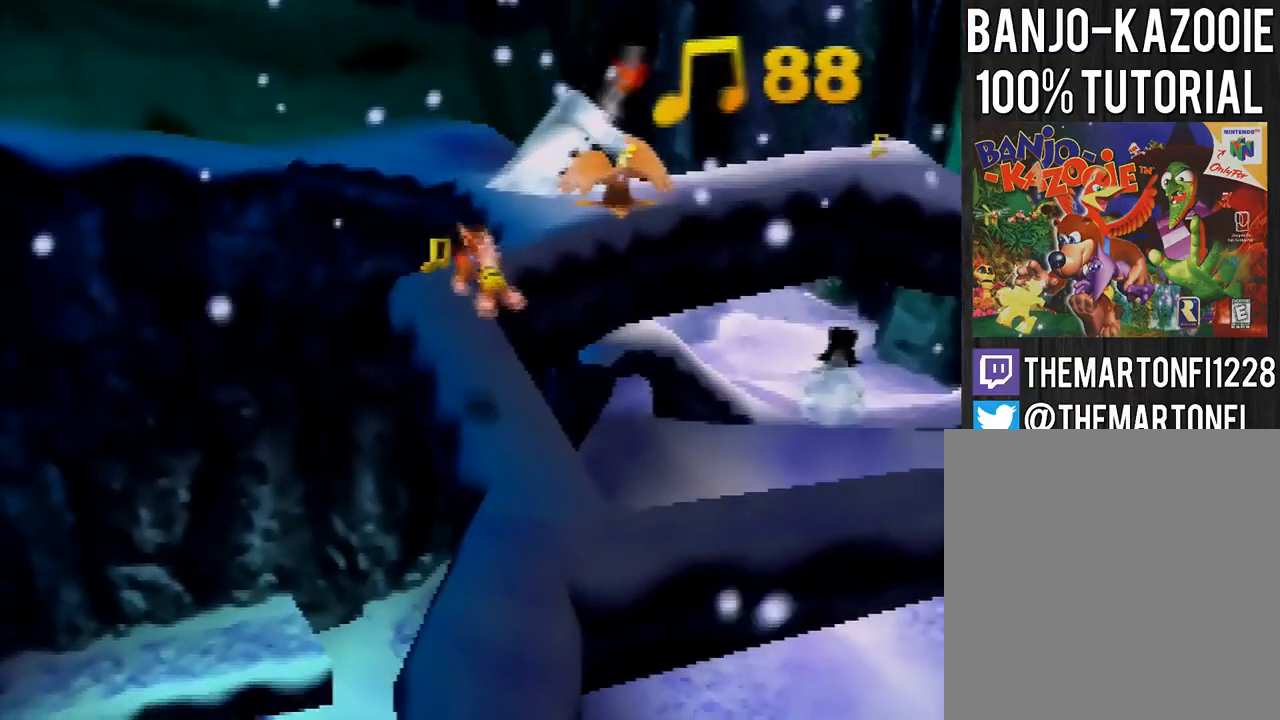
{"buttons": [], "left_stick": "up", "button_events": [[67, "C_LEFT", "down"], [200, "C_LEFT", "up"]]}
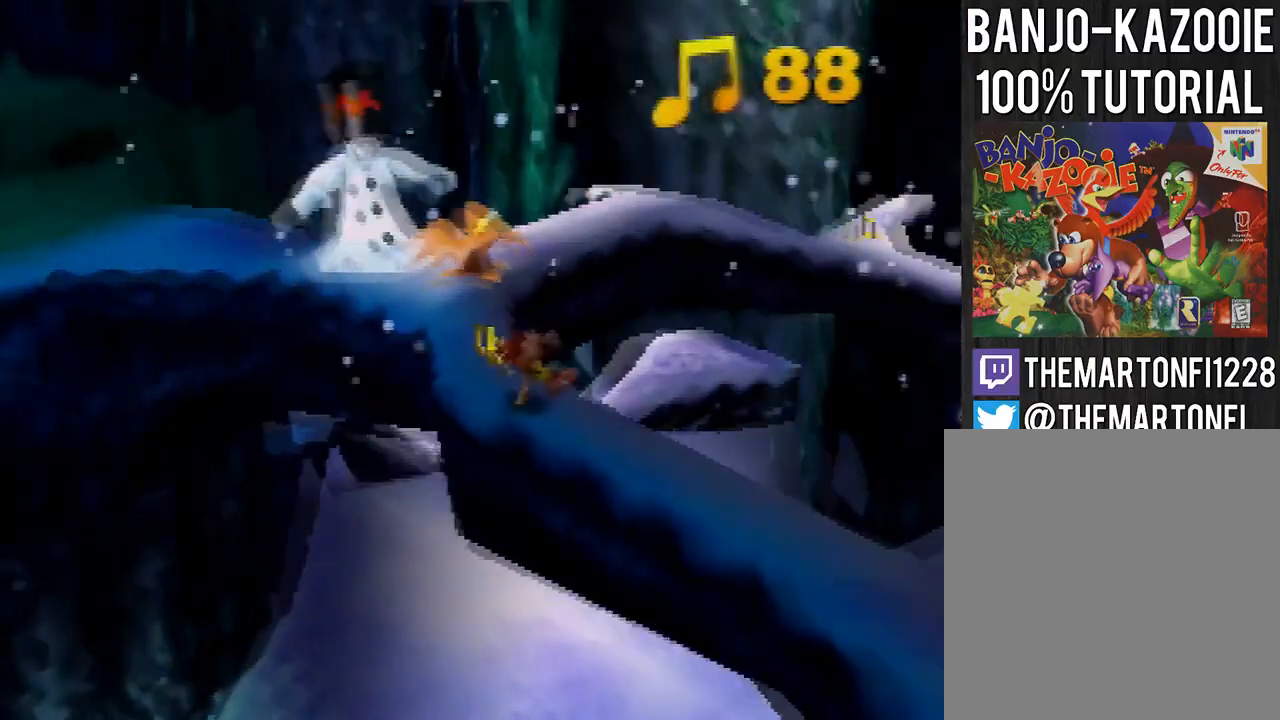
{"buttons": [], "left_stick": "up-left", "button_events": [[67, "A", "down"], [301, "A", "up"]]}
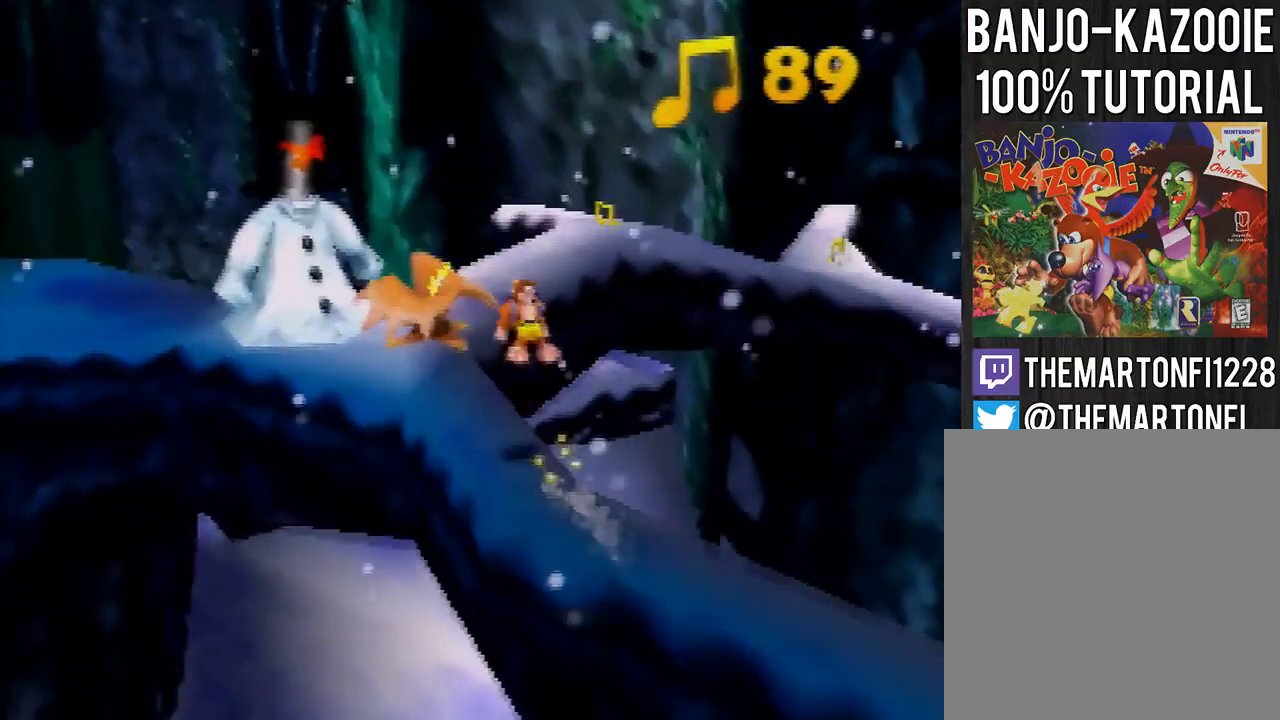
{"buttons": ["A"], "left_stick": "up", "button_events": [[467, "A", "down"]]}
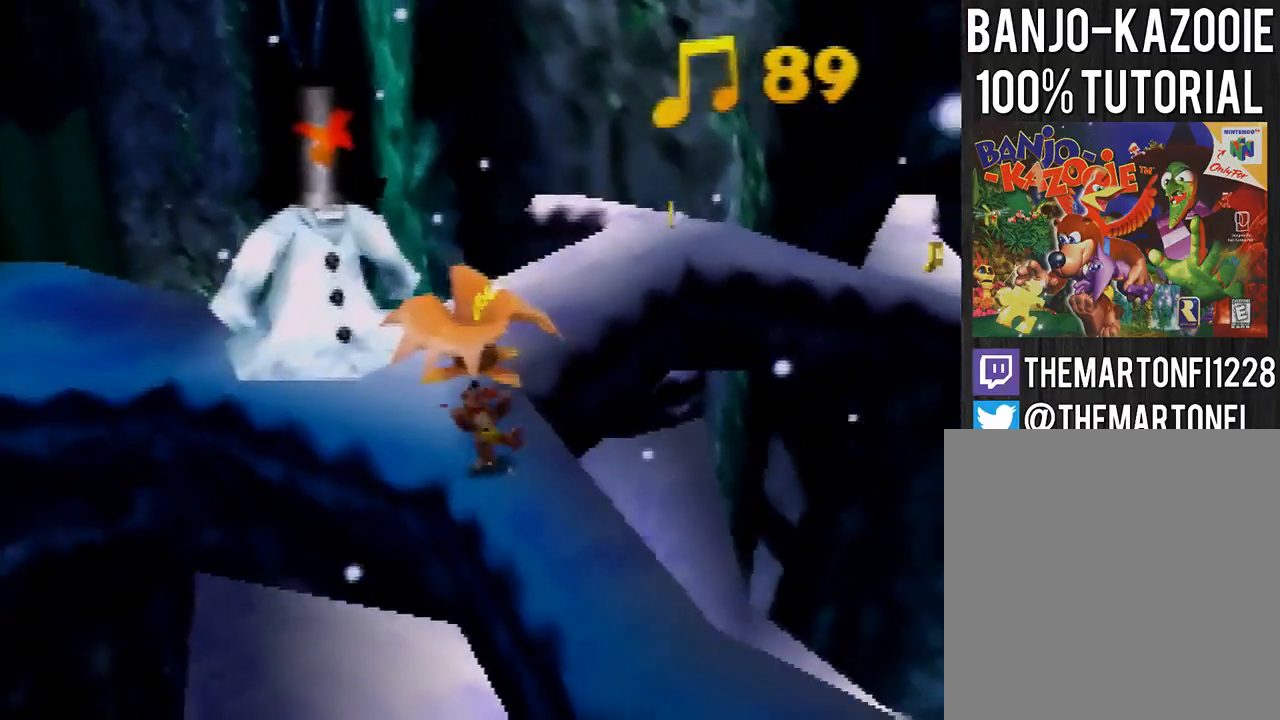
{"buttons": [], "left_stick": "up", "button_events": [[167, "A", "up"]]}
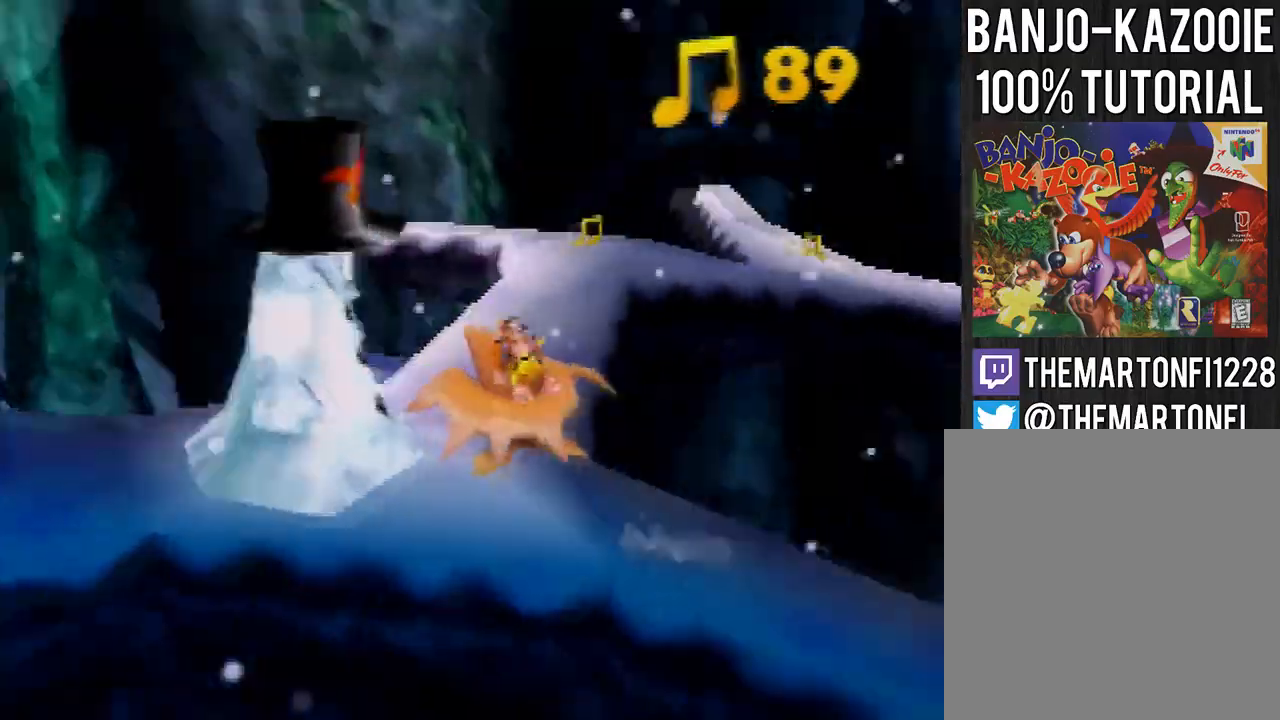
{"buttons": [], "left_stick": "up", "button_events": [[100, "A", "down"], [400, "A", "up"]]}
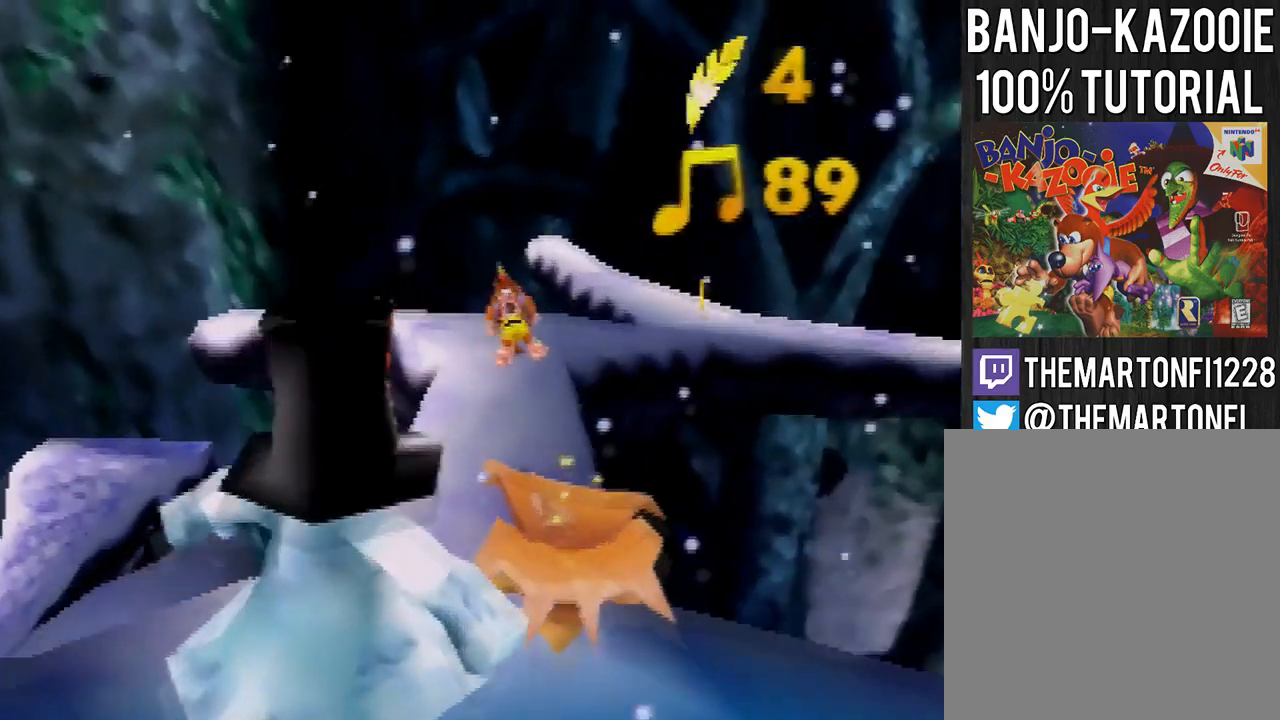
{"buttons": [], "left_stick": "up", "button_events": []}
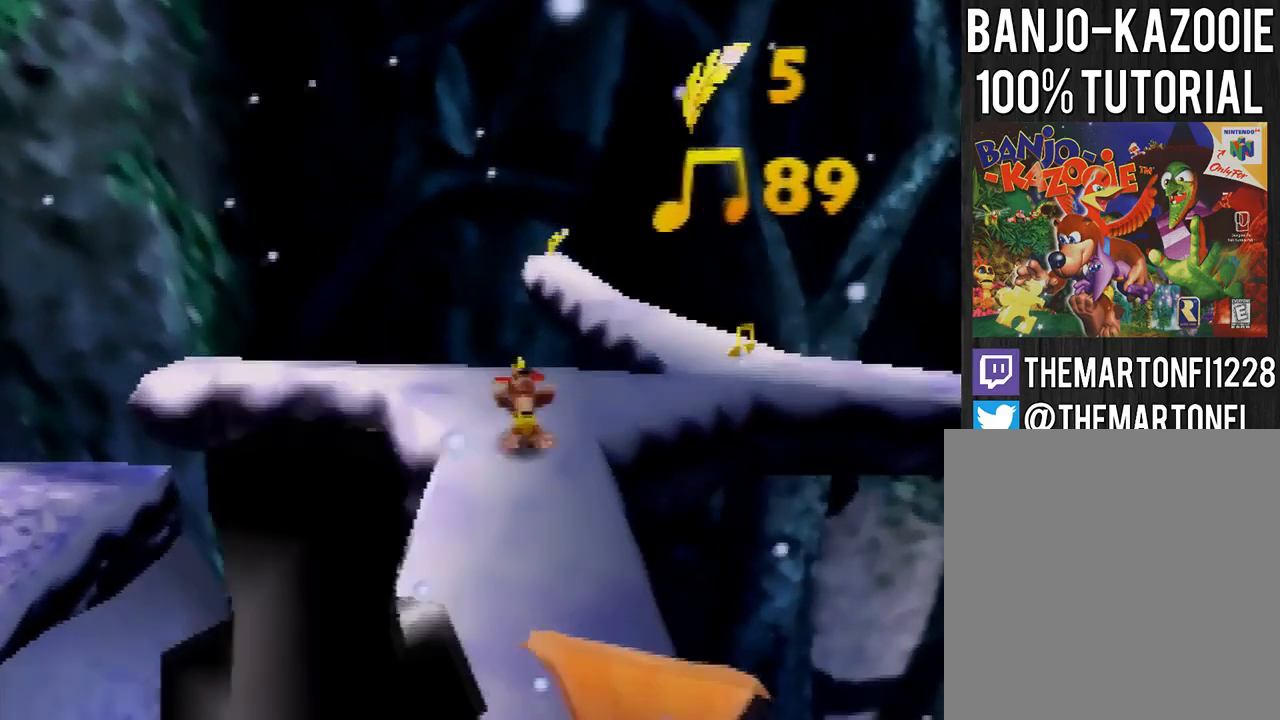
{"buttons": ["A"], "left_stick": "up-right", "button_events": [[133, "A", "down"]]}
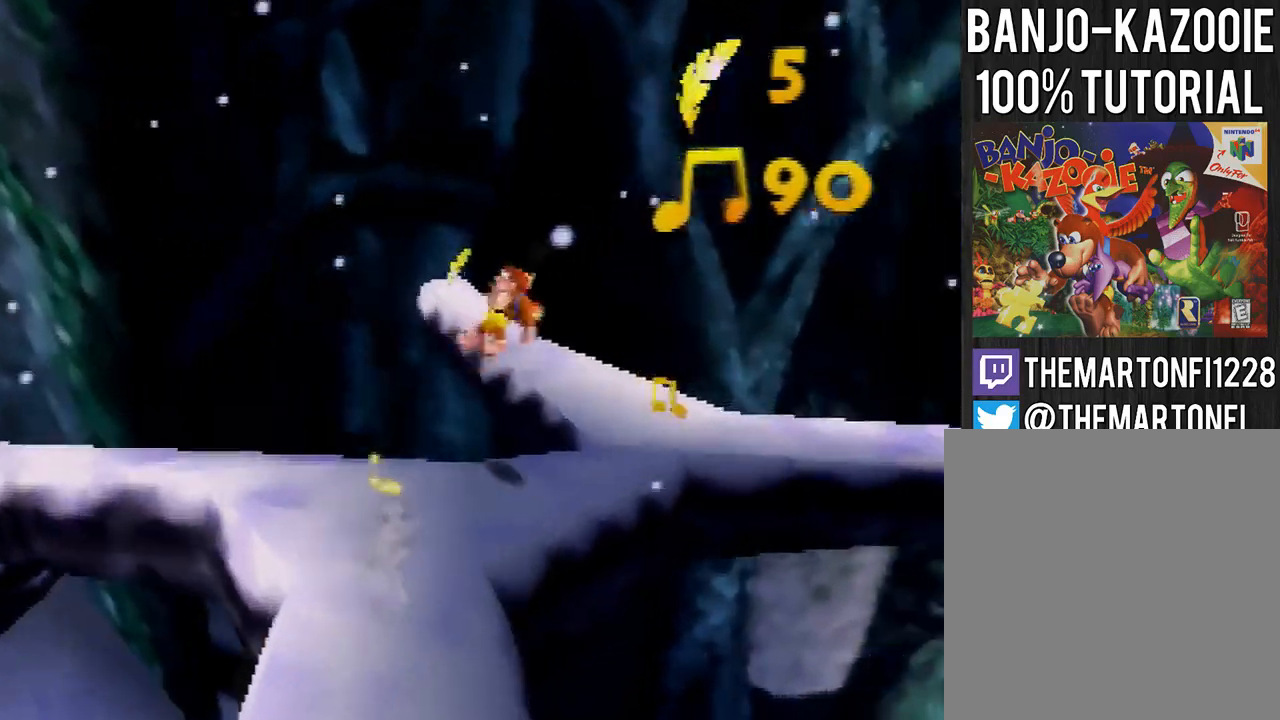
{"buttons": [], "left_stick": "up-right", "button_events": [[33, "A", "up"]]}
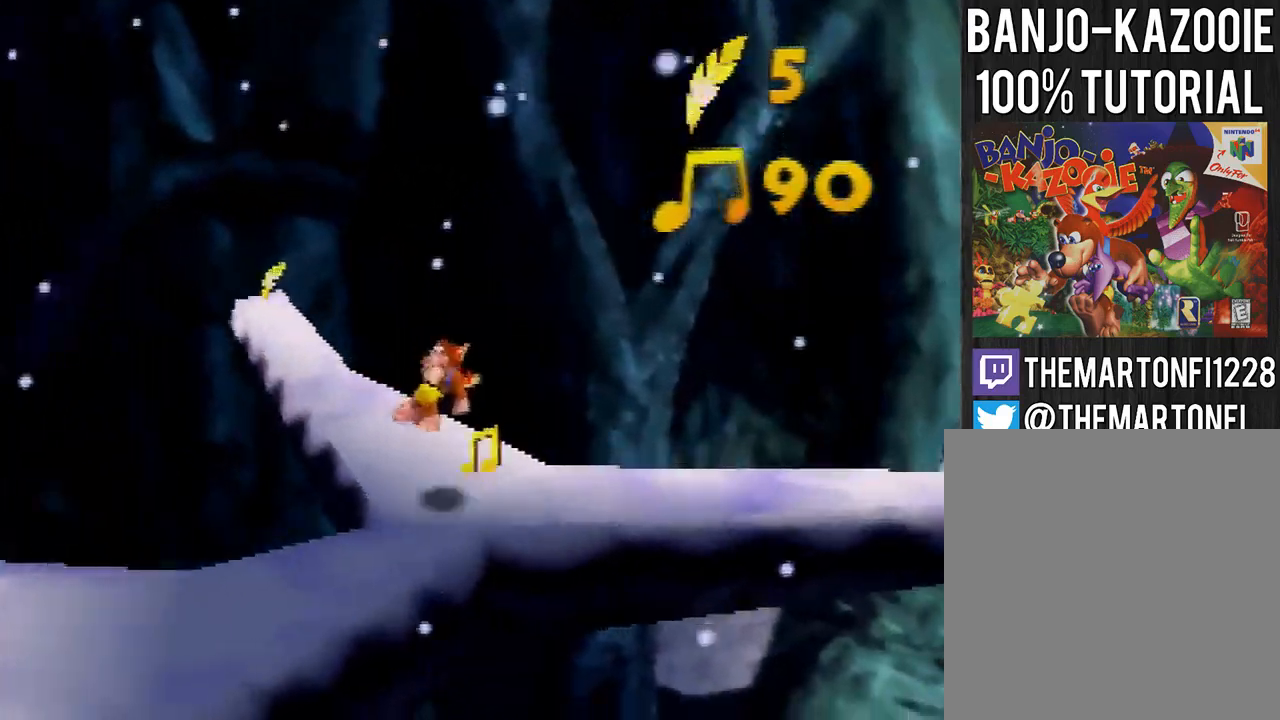
{"buttons": [], "left_stick": "down", "button_events": [[233, "C_RIGHT", "down"], [367, "C_RIGHT", "up"]]}
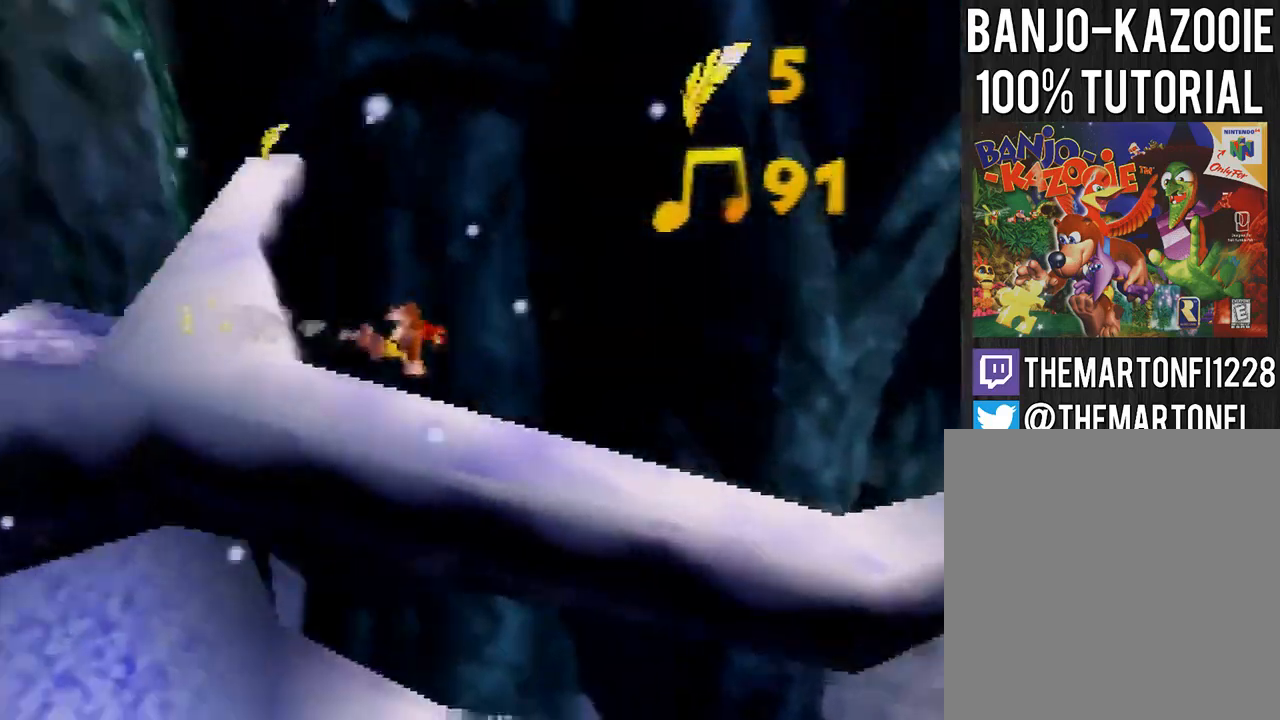
{"buttons": [], "left_stick": "center", "button_events": [[167, "C_LEFT", "down"], [234, "C_LEFT", "up"]]}
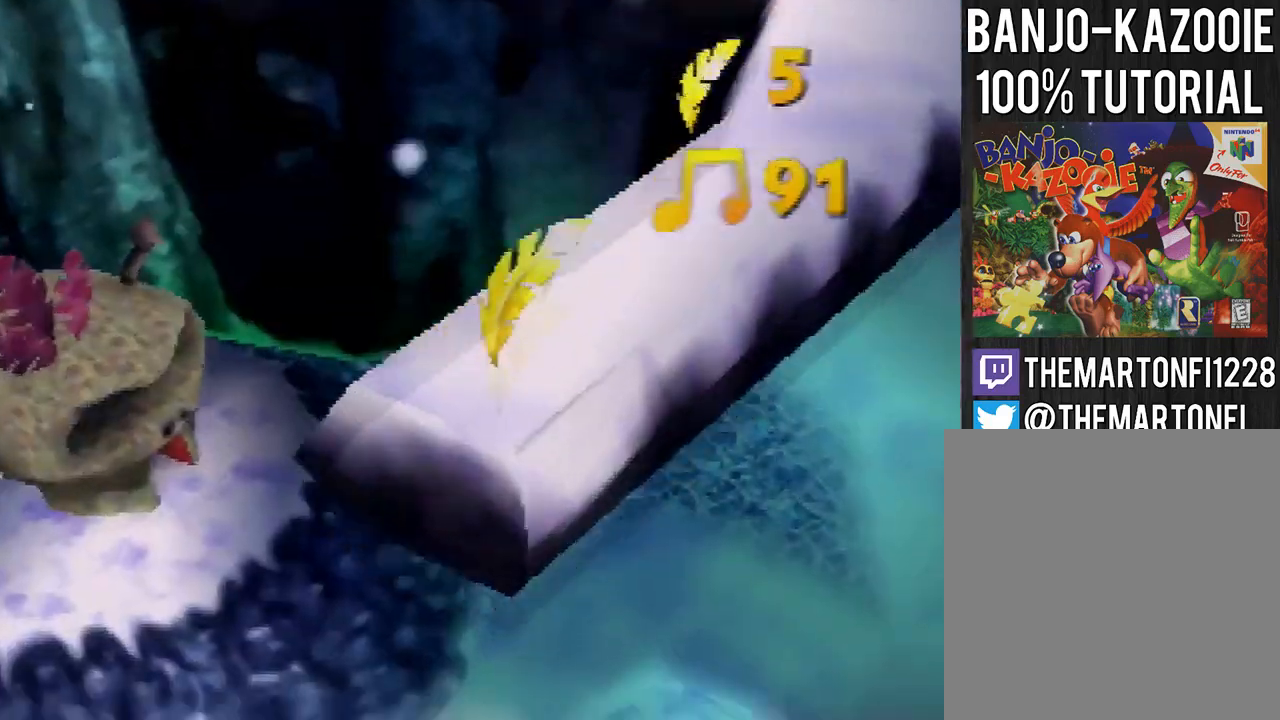
{"buttons": ["A"], "left_stick": "right", "button_events": [[400, "A", "down"]]}
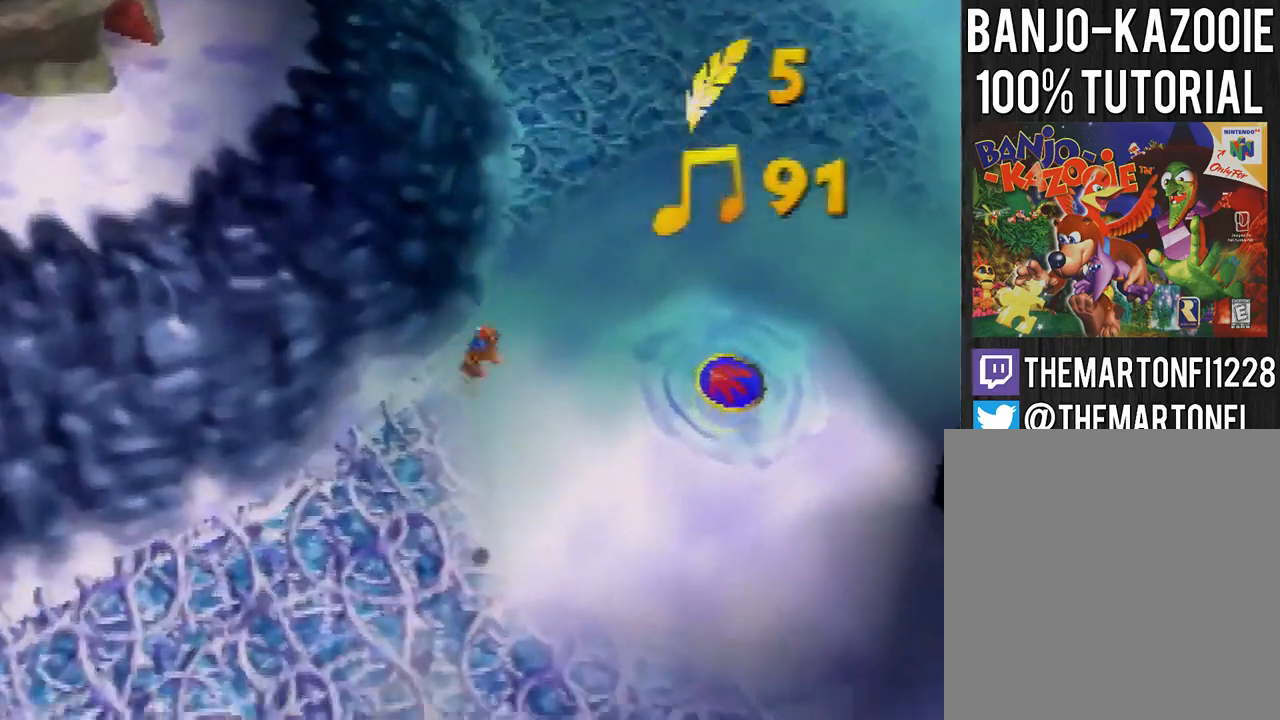
{"buttons": [], "left_stick": "up-right", "button_events": [[100, "A", "up"]]}
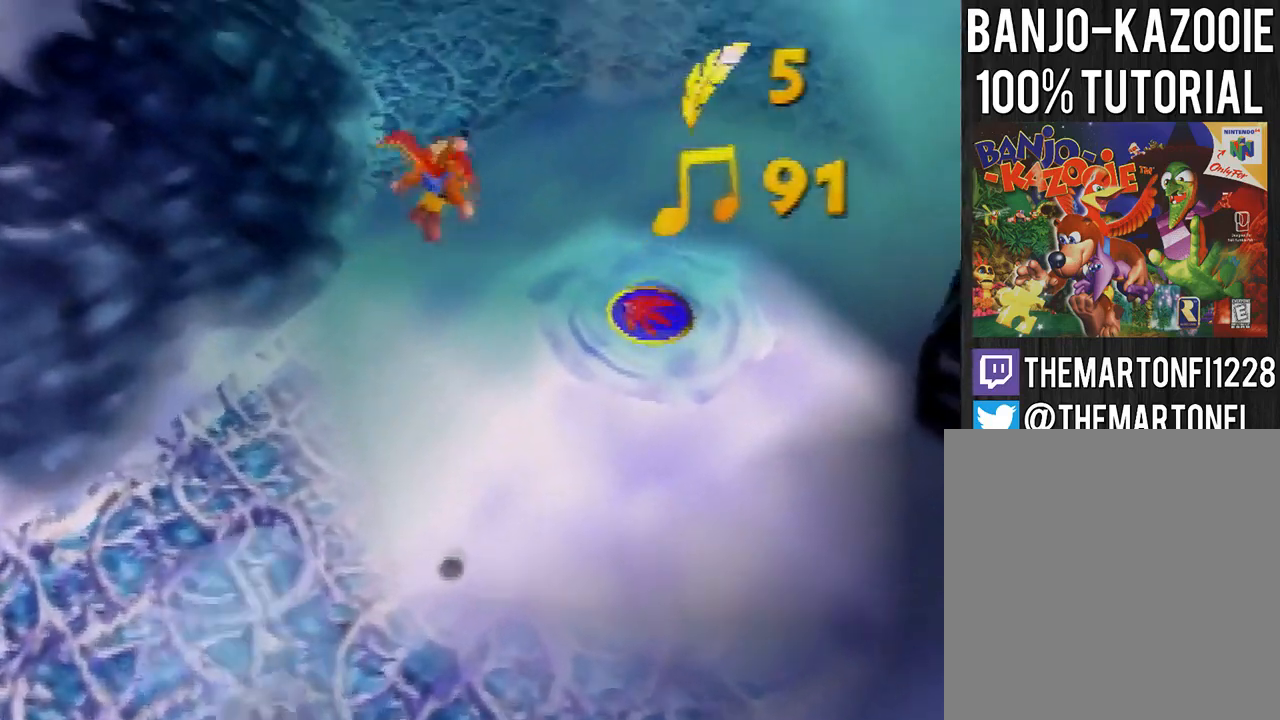
{"buttons": [], "left_stick": "up-right", "button_events": [[300, "C_RIGHT", "down"], [433, "C_RIGHT", "up"]]}
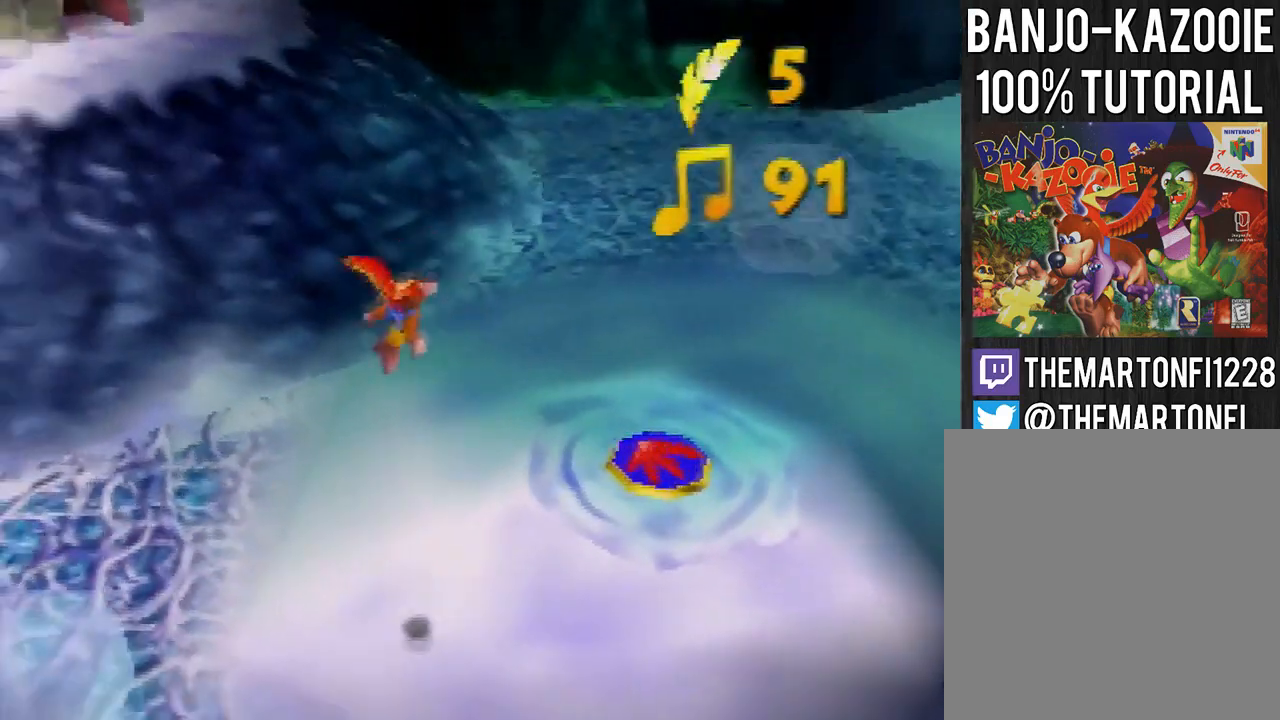
{"buttons": [], "left_stick": "up-right", "button_events": [[367, "A", "down"], [501, "A", "up"]]}
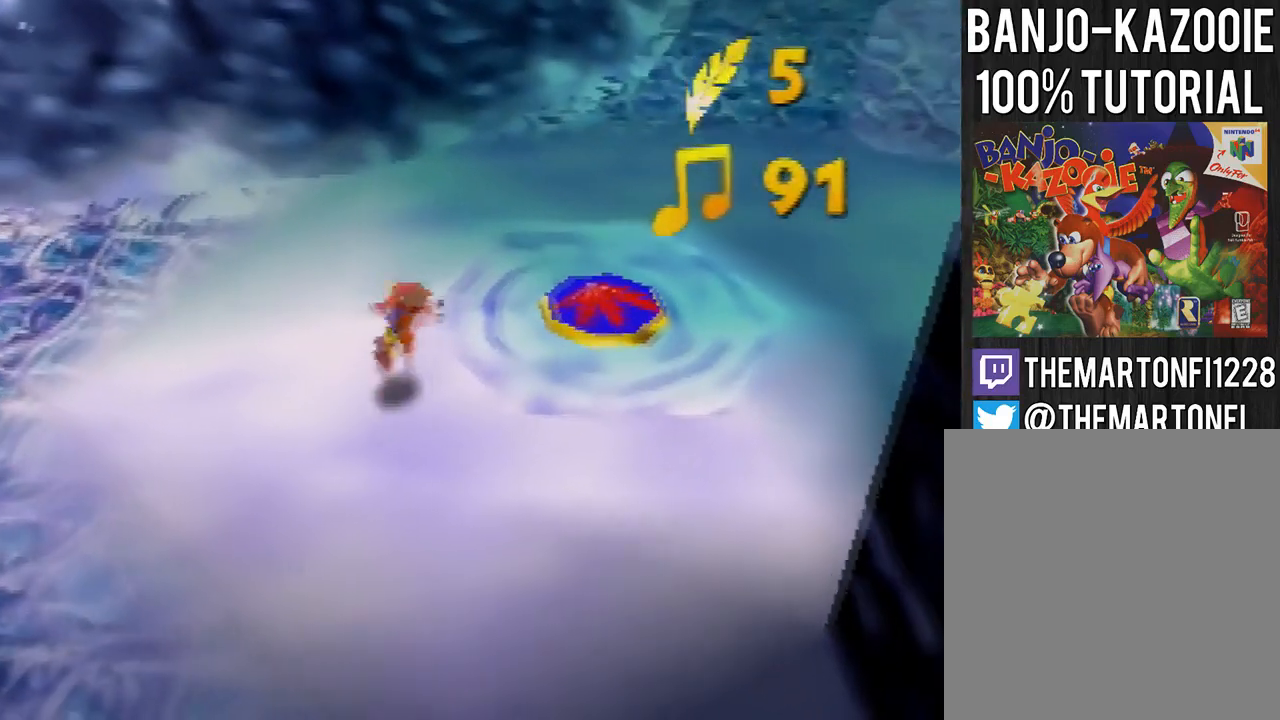
{"buttons": [], "left_stick": "up-right", "button_events": []}